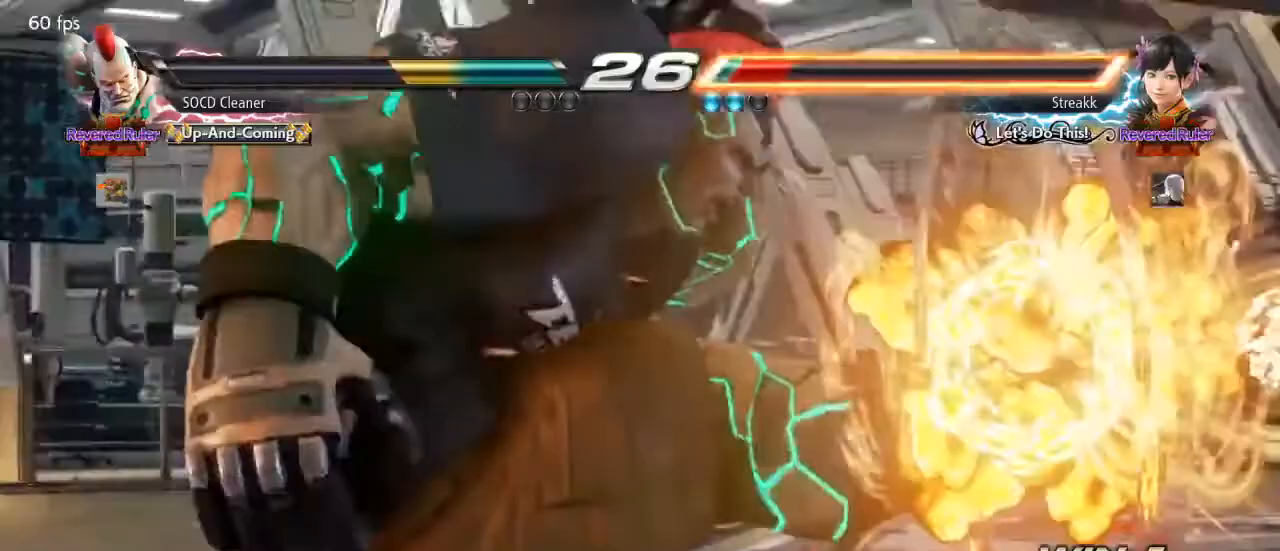
Gameplay with a controller (arcade stick); each line is a JSON object with the inputs held at the frame after it. "events" lists button and stick changes between this image and that frame as [ms after this image, input, new state], when the widget could be followed in between. Not read: L3 R3 other_buttons.
{"buttons": [], "events": [[267, "CIRCLE", "down"], [267, "CROSS", "down"], [367, "CROSS", "up"], [400, "CIRCLE", "up"]]}
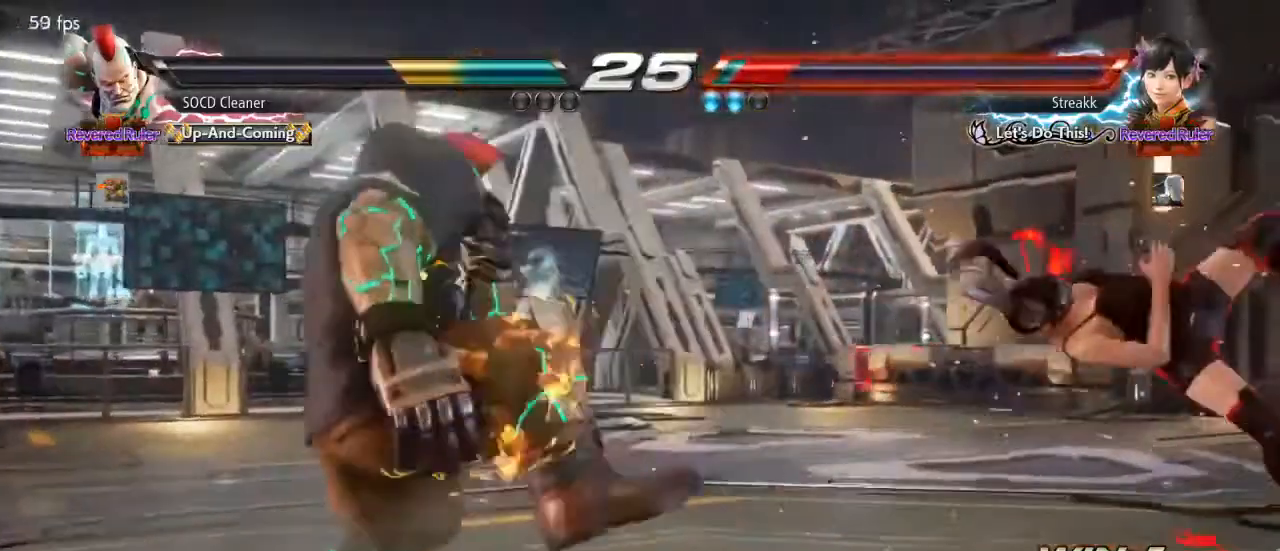
{"buttons": ["DPAD_RIGHT"], "events": [[167, "DPAD_RIGHT", "down"], [233, "DPAD_RIGHT", "up"], [300, "DPAD_RIGHT", "down"]]}
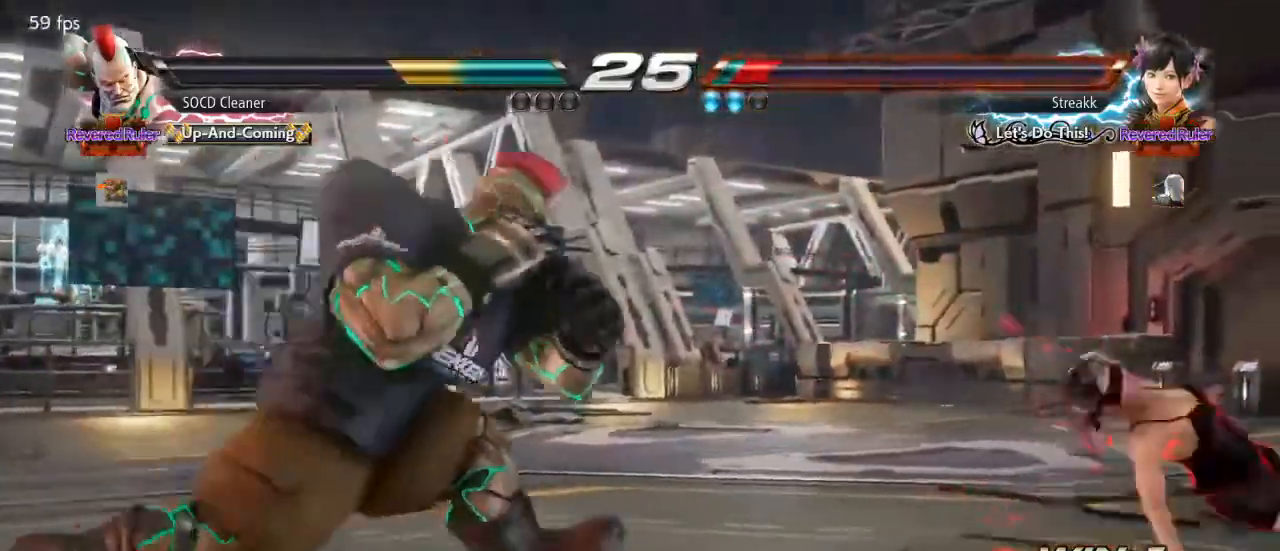
{"buttons": ["DPAD_LEFT"], "events": [[100, "DPAD_RIGHT", "up"], [267, "DPAD_LEFT", "down"], [433, "DPAD_DOWN", "down"], [467, "DPAD_DOWN", "up"], [467, "DPAD_LEFT", "up"], [500, "DPAD_LEFT", "down"]]}
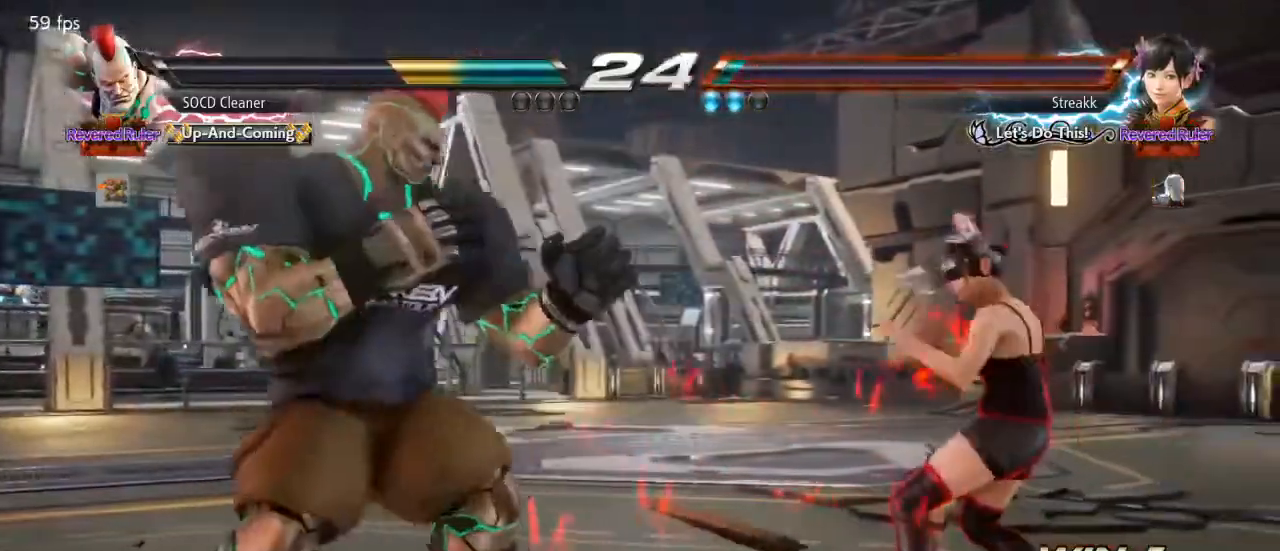
{"buttons": ["DPAD_RIGHT"], "events": [[133, "DPAD_DOWN", "down"], [233, "DPAD_DOWN", "up"], [233, "DPAD_LEFT", "up"], [267, "DPAD_LEFT", "down"], [367, "DPAD_LEFT", "up"], [467, "DPAD_RIGHT", "down"]]}
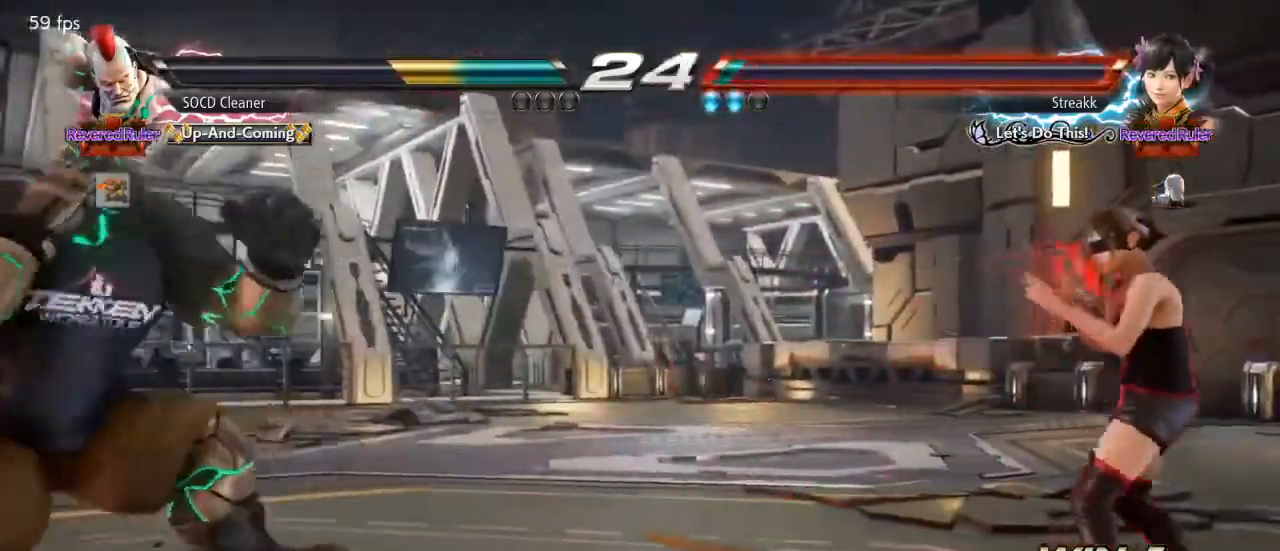
{"buttons": ["DPAD_DOWN", "DPAD_LEFT"], "events": [[33, "DPAD_RIGHT", "up"], [67, "DPAD_RIGHT", "down"], [167, "DPAD_LEFT", "down"], [167, "DPAD_RIGHT", "up"], [233, "DPAD_DOWN", "down"], [267, "DPAD_DOWN", "up"], [500, "DPAD_DOWN", "down"]]}
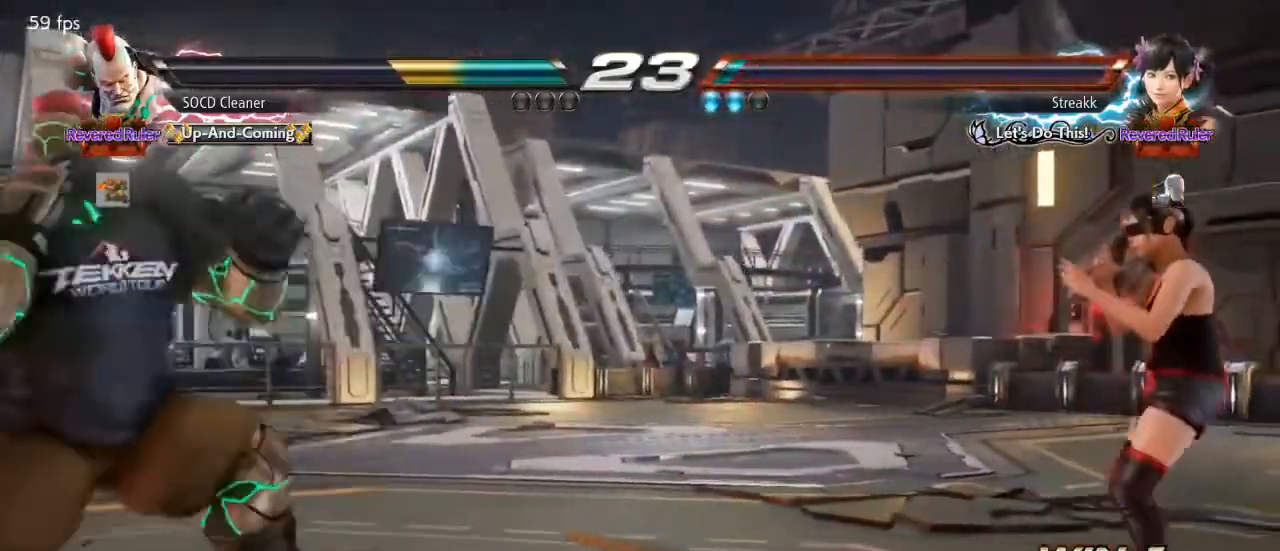
{"buttons": [], "events": [[33, "DPAD_DOWN", "up"], [67, "DPAD_LEFT", "up"], [100, "DPAD_LEFT", "down"], [167, "DPAD_LEFT", "up"]]}
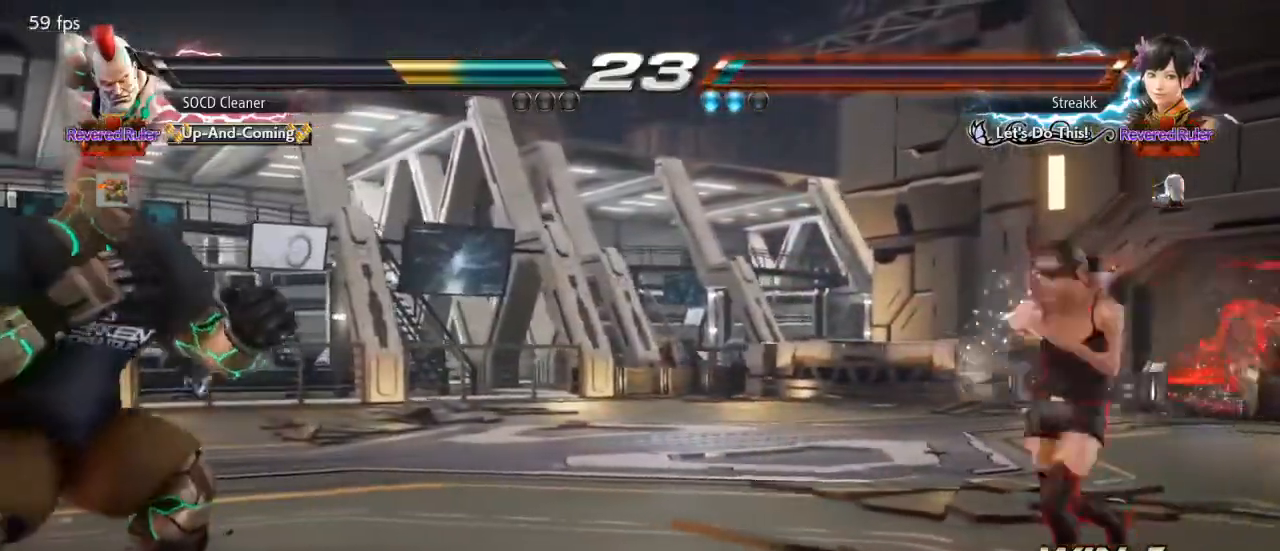
{"buttons": [], "events": [[100, "DPAD_LEFT", "down"], [233, "DPAD_DOWN", "down"], [267, "DPAD_DOWN", "up"], [300, "DPAD_LEFT", "up"], [333, "DPAD_LEFT", "down"], [400, "DPAD_LEFT", "up"]]}
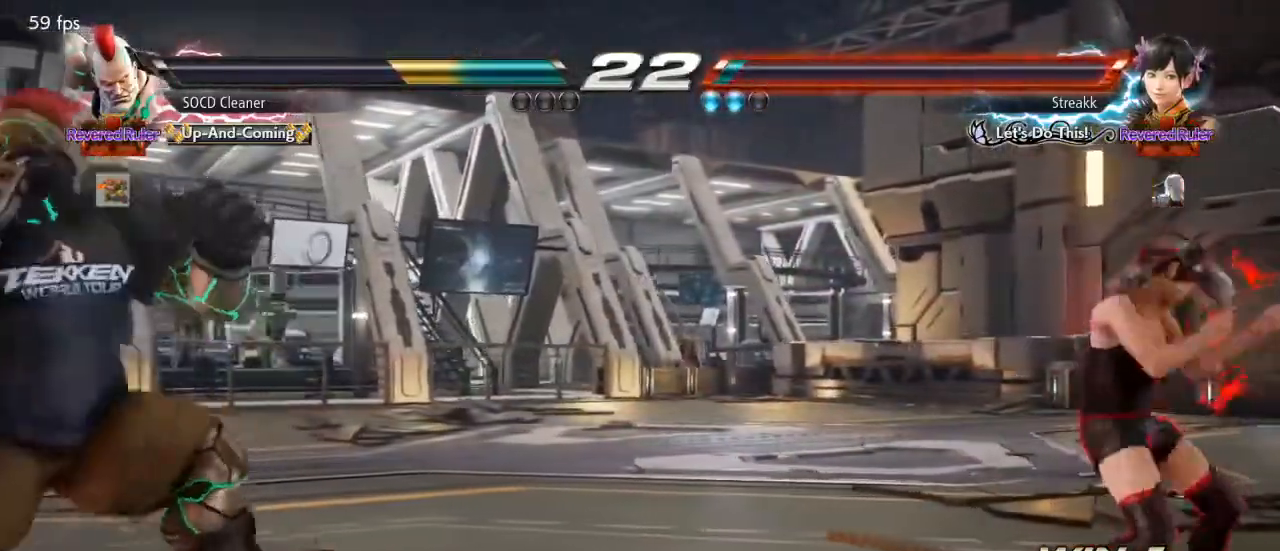
{"buttons": ["DPAD_LEFT"], "events": [[300, "DPAD_LEFT", "down"]]}
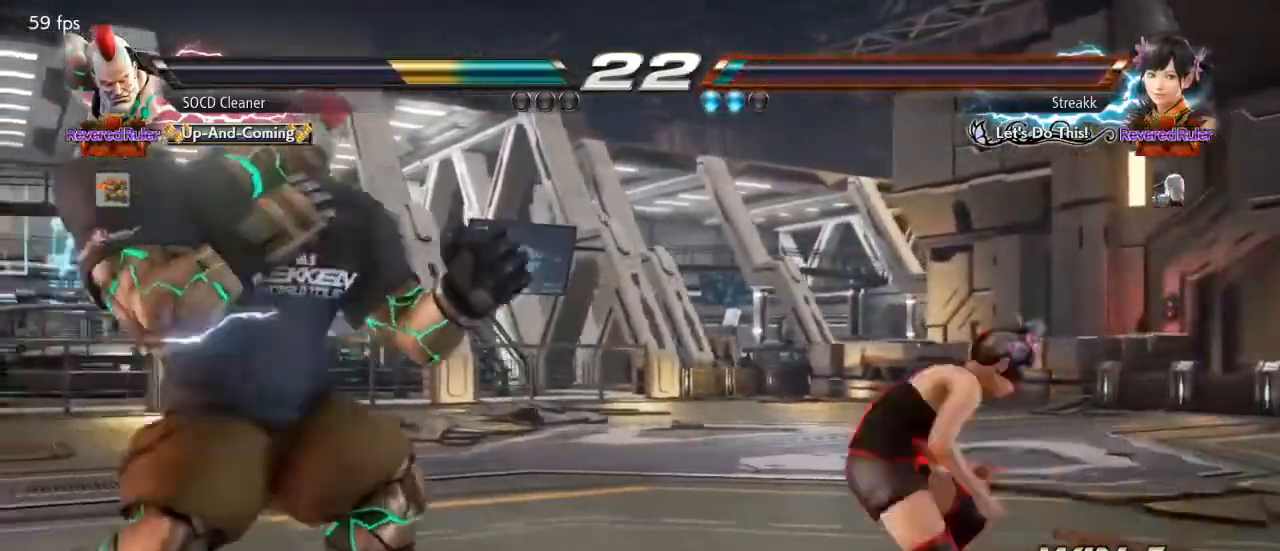
{"buttons": ["DPAD_LEFT"], "events": [[33, "DPAD_LEFT", "up"], [100, "DPAD_LEFT", "down"], [167, "DPAD_DOWN", "down"], [200, "DPAD_DOWN", "up"]]}
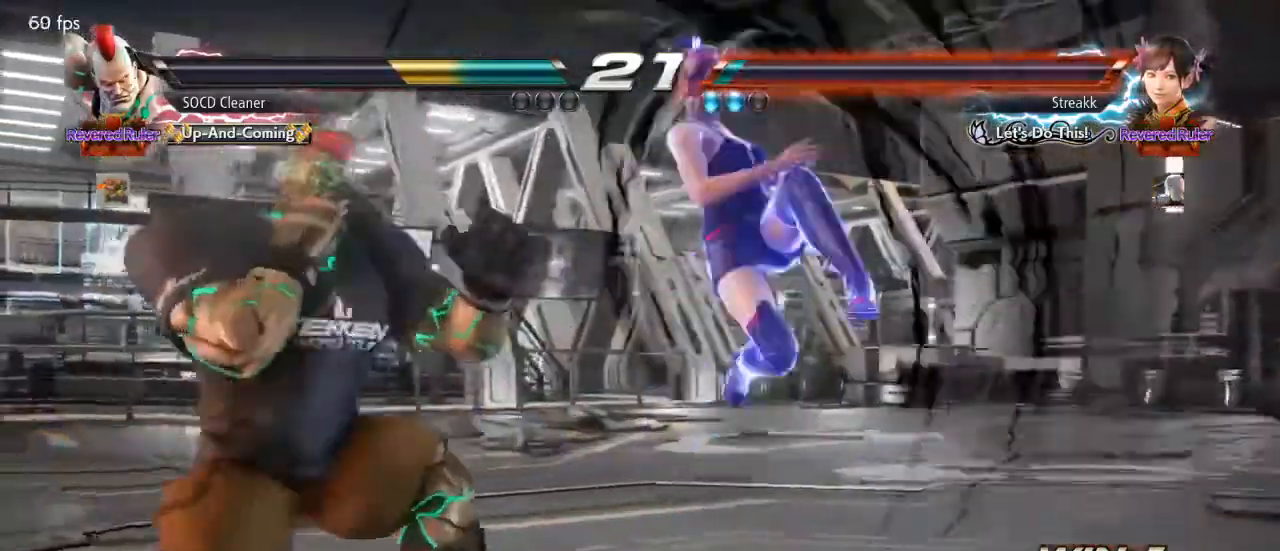
{"buttons": ["DPAD_LEFT"], "events": [[367, "DPAD_LEFT", "up"], [500, "DPAD_LEFT", "down"]]}
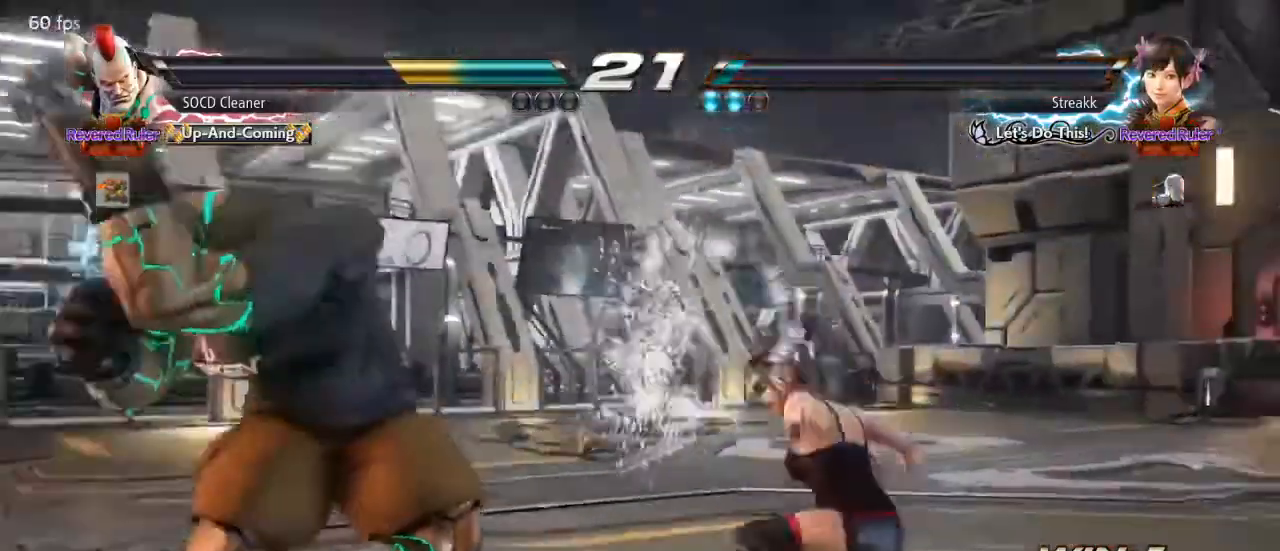
{"buttons": ["DPAD_LEFT"], "events": [[67, "DPAD_LEFT", "up"], [167, "DPAD_LEFT", "down"], [233, "DPAD_DOWN", "down"], [267, "DPAD_DOWN", "up"], [300, "DPAD_LEFT", "up"], [333, "DPAD_LEFT", "down"]]}
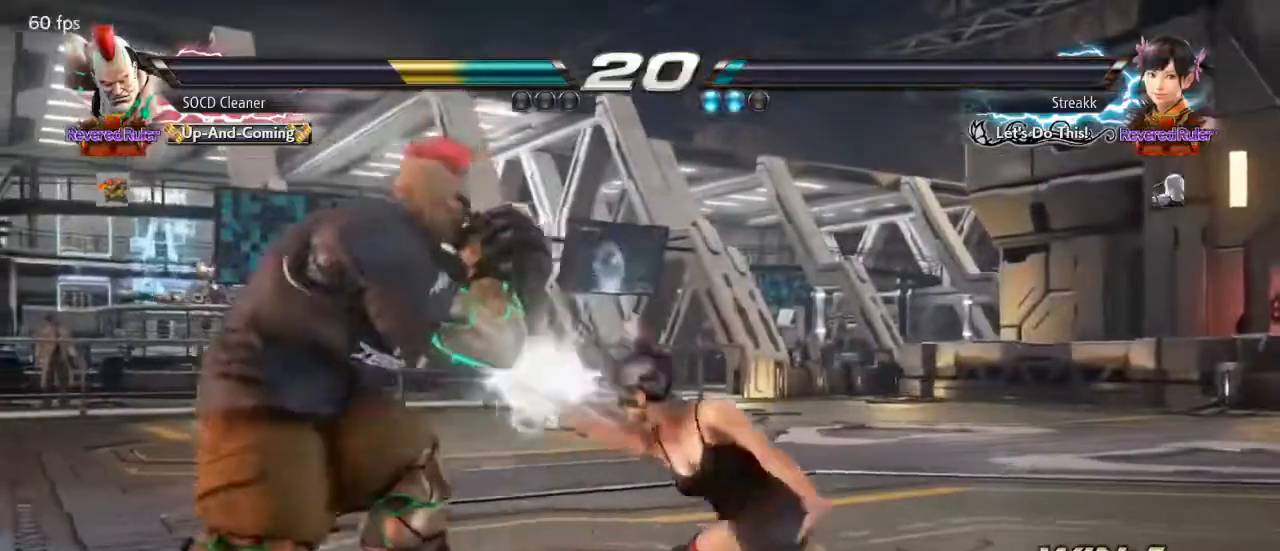
{"buttons": [], "events": [[267, "DPAD_LEFT", "up"], [367, "DPAD_LEFT", "down"], [500, "DPAD_LEFT", "up"]]}
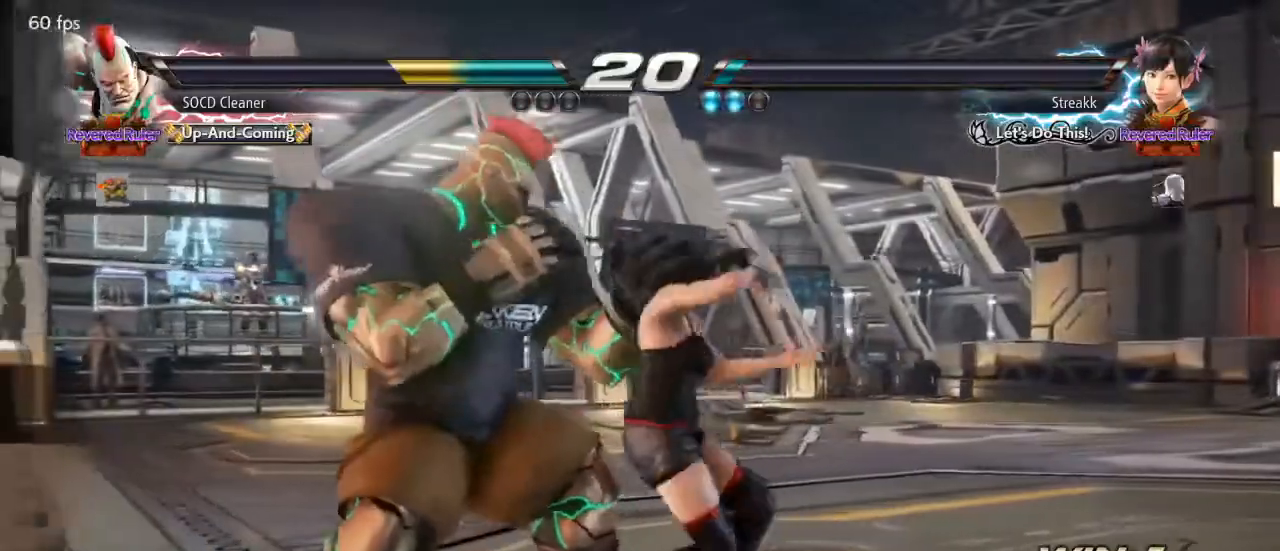
{"buttons": ["DPAD_LEFT"], "events": [[33, "DPAD_LEFT", "down"]]}
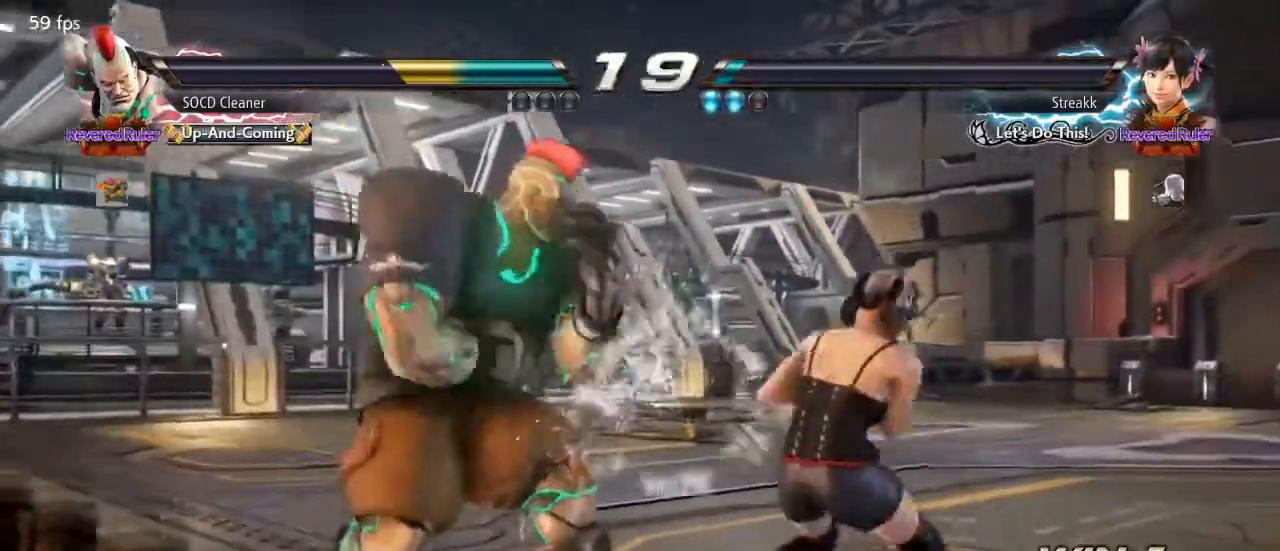
{"buttons": ["DPAD_LEFT"], "events": [[100, "DPAD_LEFT", "up"], [167, "DPAD_LEFT", "down"]]}
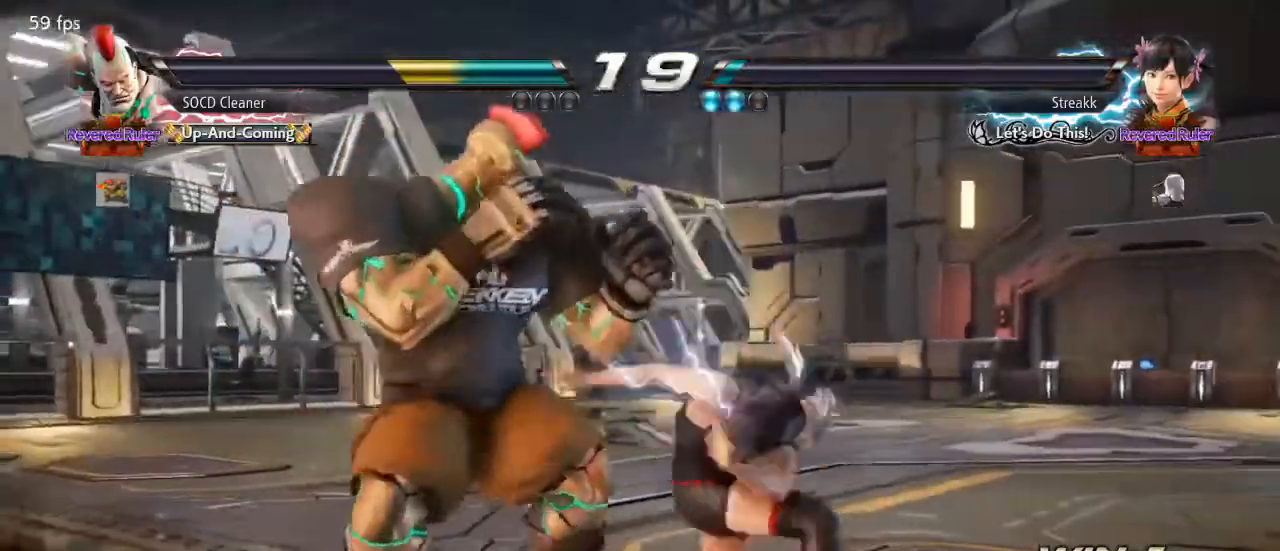
{"buttons": [], "events": [[167, "DPAD_DOWN", "down"], [433, "DPAD_DOWN", "up"], [467, "DPAD_LEFT", "up"]]}
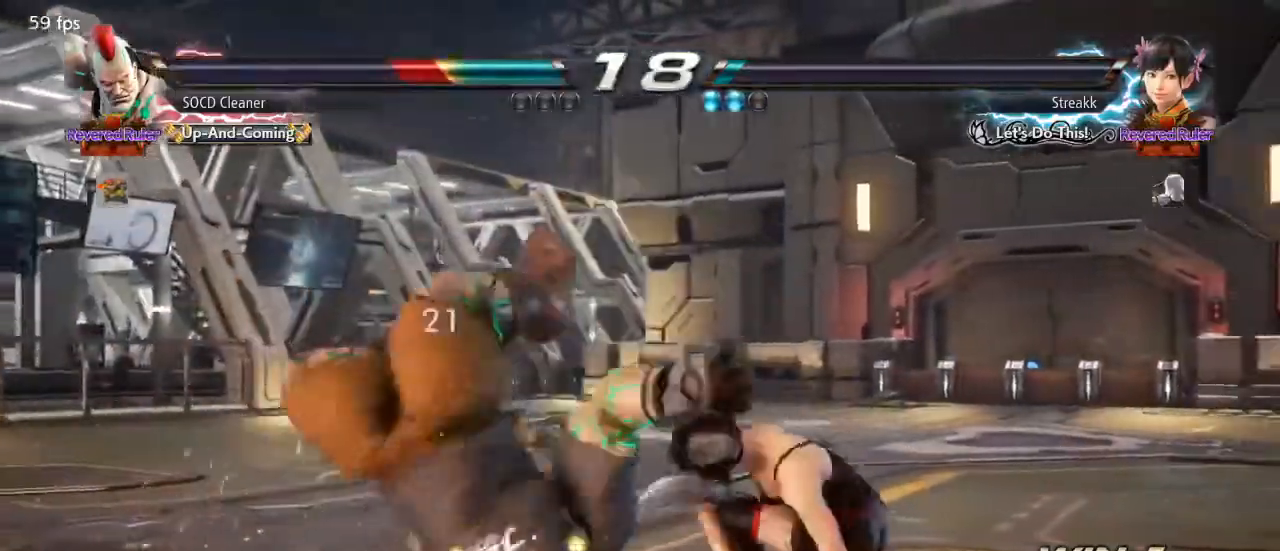
{"buttons": [], "events": []}
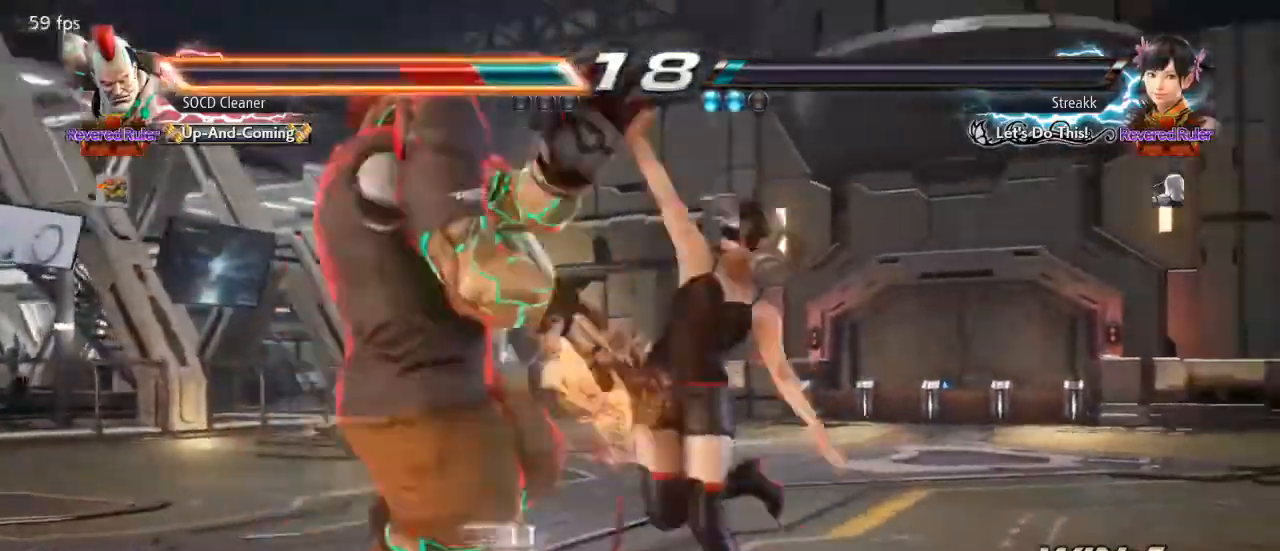
{"buttons": [], "events": []}
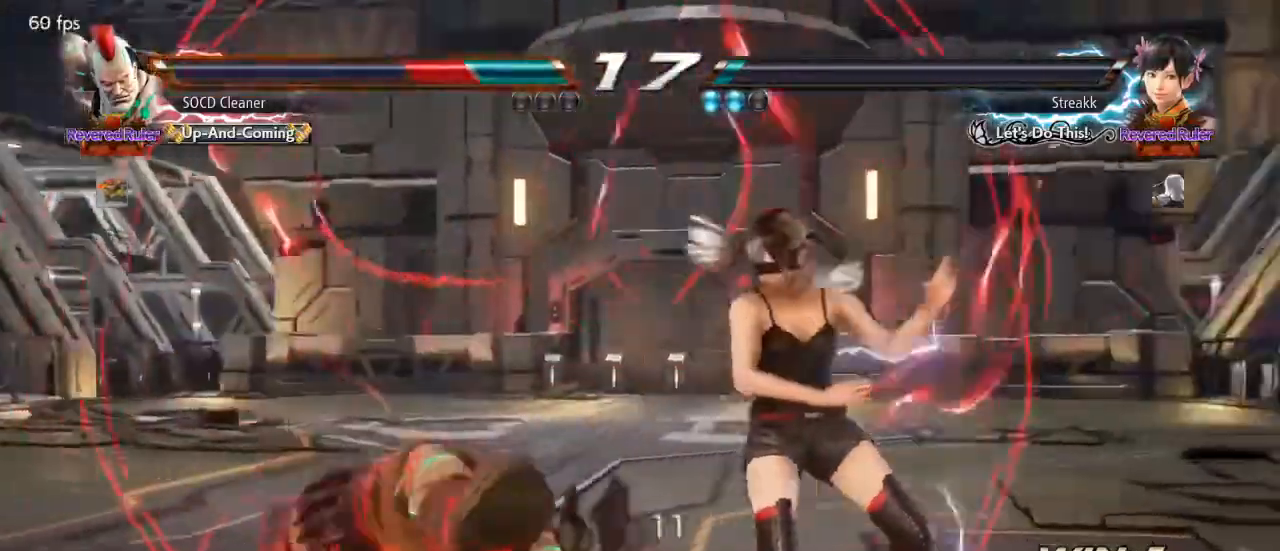
{"buttons": ["DPAD_LEFT"], "events": [[67, "CIRCLE", "down"], [233, "DPAD_LEFT", "down"], [333, "CIRCLE", "up"]]}
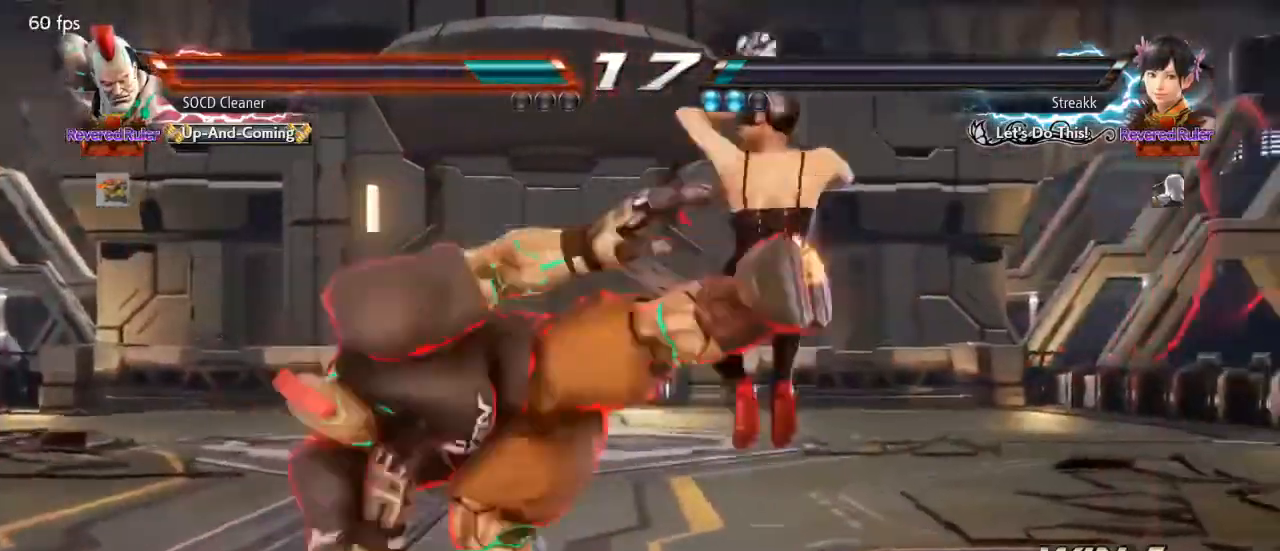
{"buttons": [], "events": [[333, "DPAD_LEFT", "up"]]}
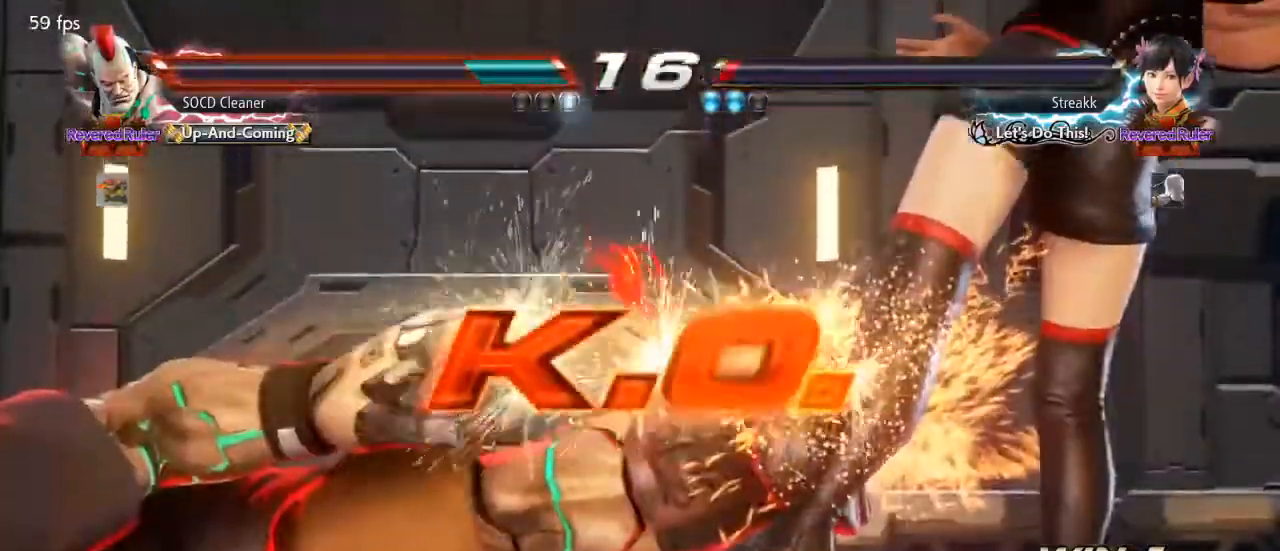
{"buttons": [], "events": [[100, "SQUARE", "down"], [100, "TRIANGLE", "down"], [300, "TRIANGLE", "up"], [333, "SQUARE", "up"]]}
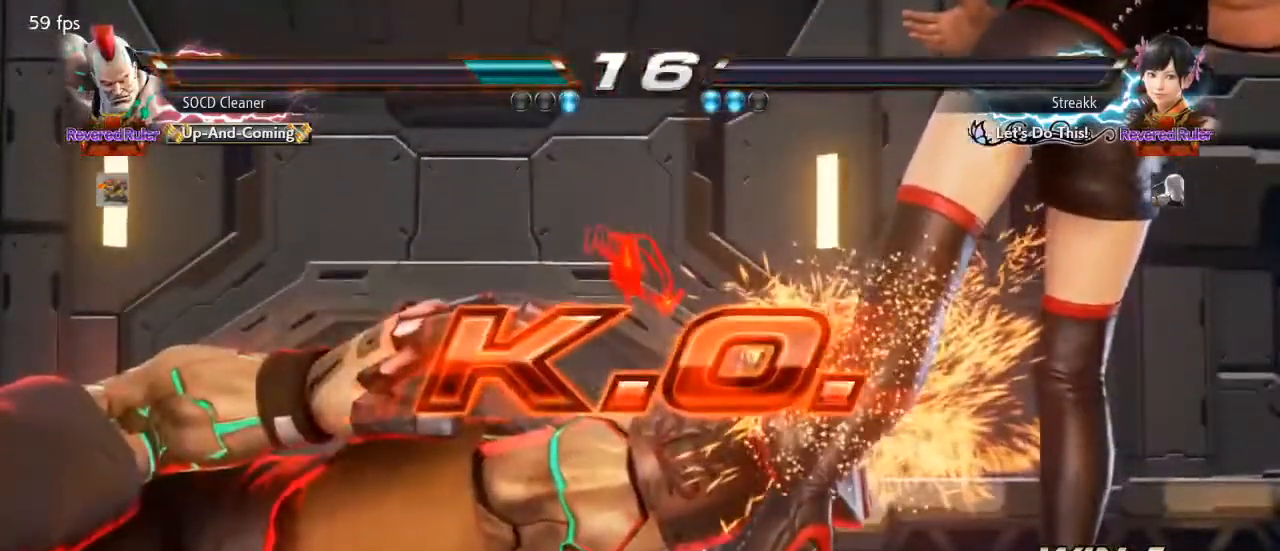
{"buttons": [], "events": []}
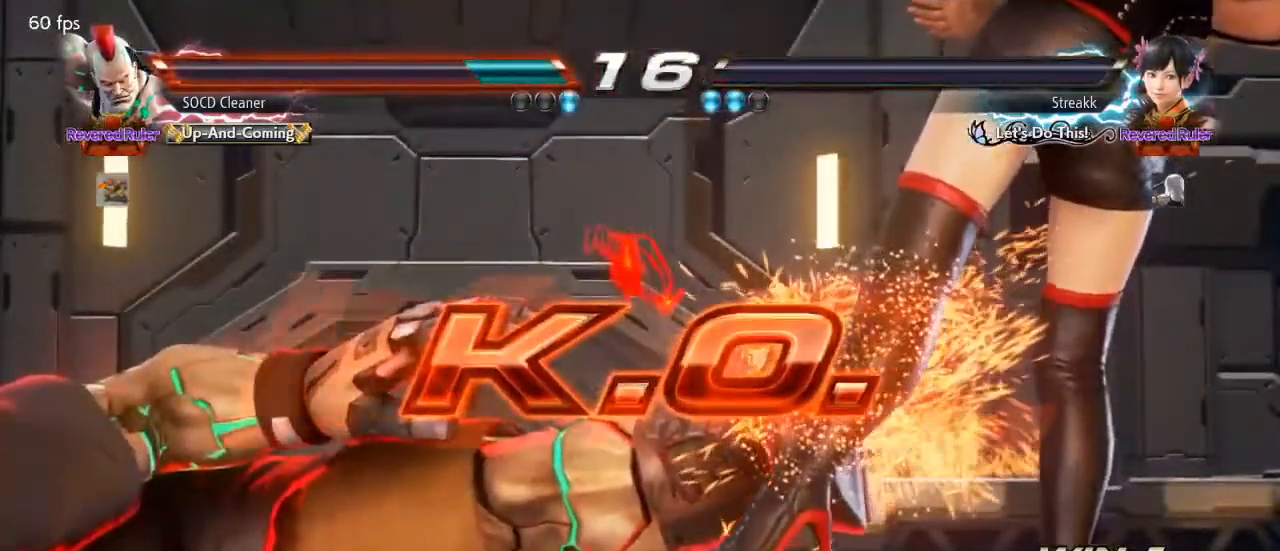
{"buttons": [], "events": []}
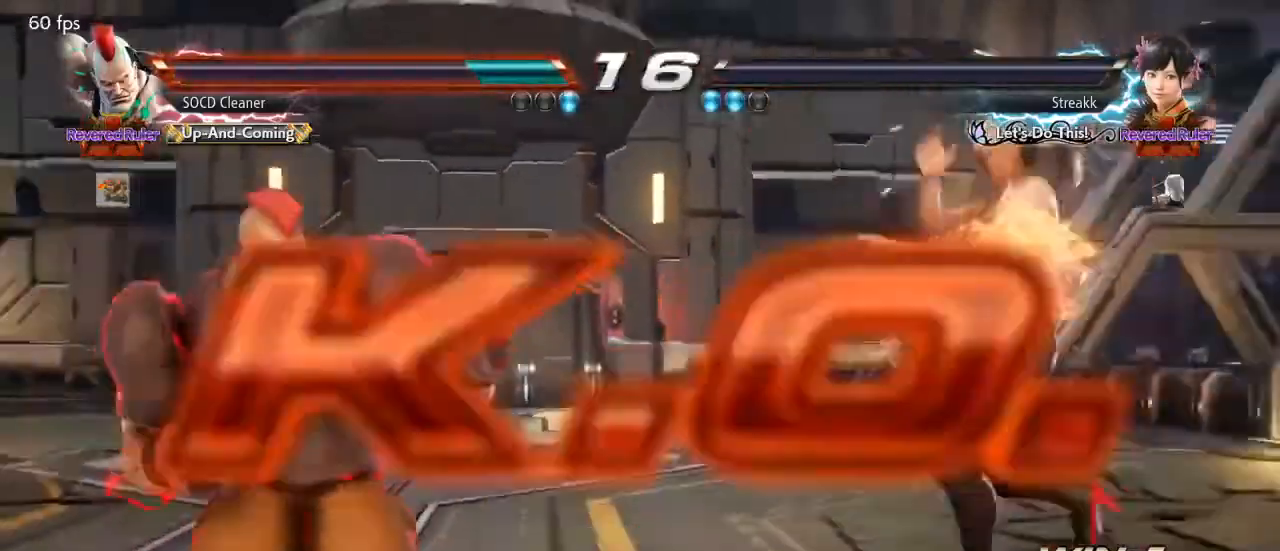
{"buttons": ["SQUARE", "DPAD_DOWN", "DPAD_RIGHT"], "events": [[67, "DPAD_LEFT", "down"], [100, "DPAD_DOWN", "down"], [100, "DPAD_LEFT", "up"], [167, "DPAD_DOWN", "up"], [167, "DPAD_RIGHT", "down"], [267, "DPAD_DOWN", "down"], [267, "SQUARE", "down"]]}
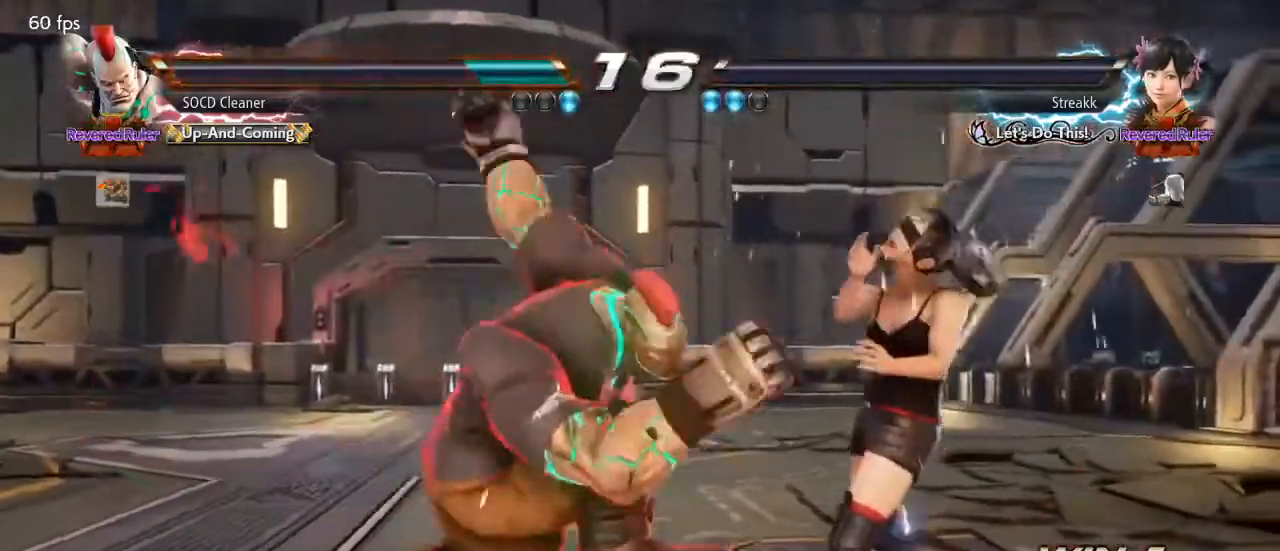
{"buttons": [], "events": [[133, "DPAD_DOWN", "up"], [133, "DPAD_RIGHT", "up"], [133, "SQUARE", "up"]]}
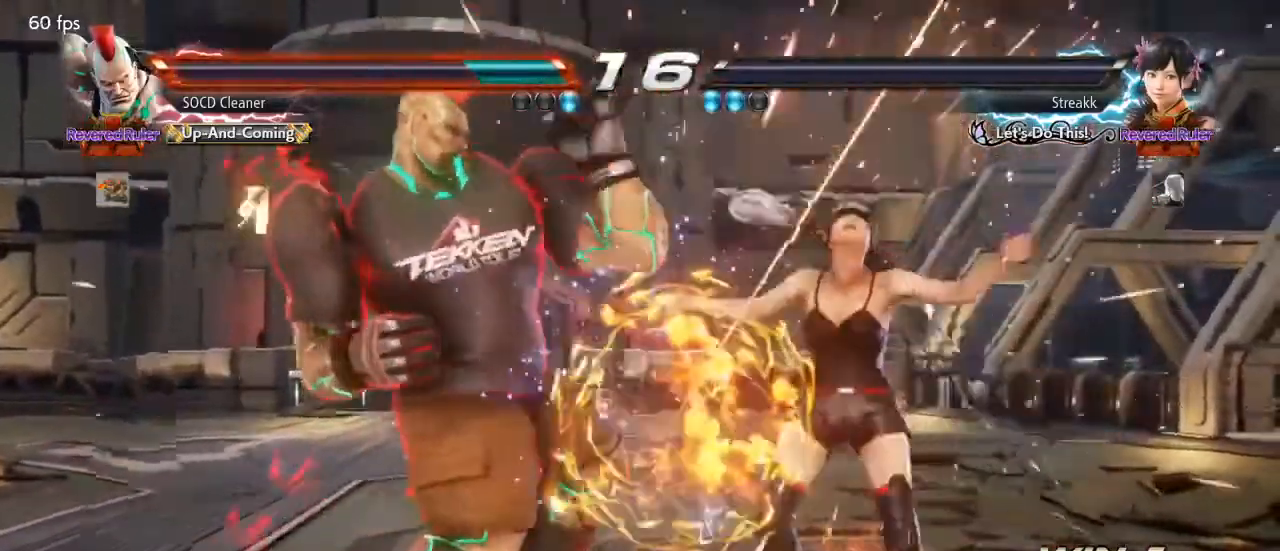
{"buttons": [], "events": []}
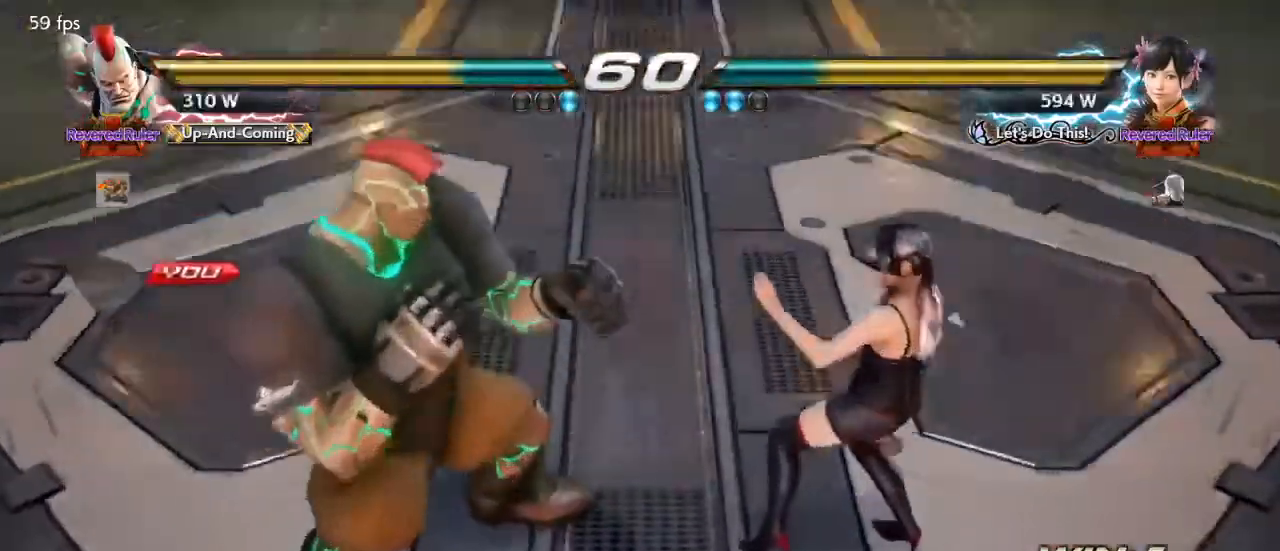
{"buttons": ["SQUARE"], "events": [[33, "SQUARE", "down"], [33, "TRIANGLE", "down"], [167, "TRIANGLE", "up"], [300, "SQUARE", "up"], [433, "SQUARE", "down"], [433, "TRIANGLE", "down"], [500, "TRIANGLE", "up"]]}
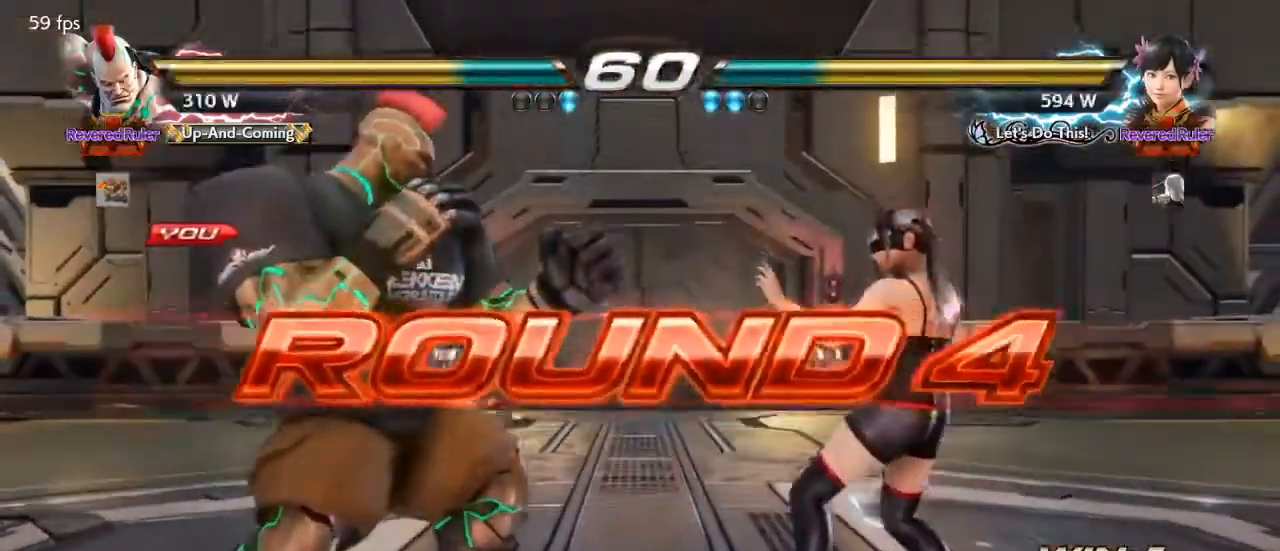
{"buttons": [], "events": [[400, "SQUARE", "up"]]}
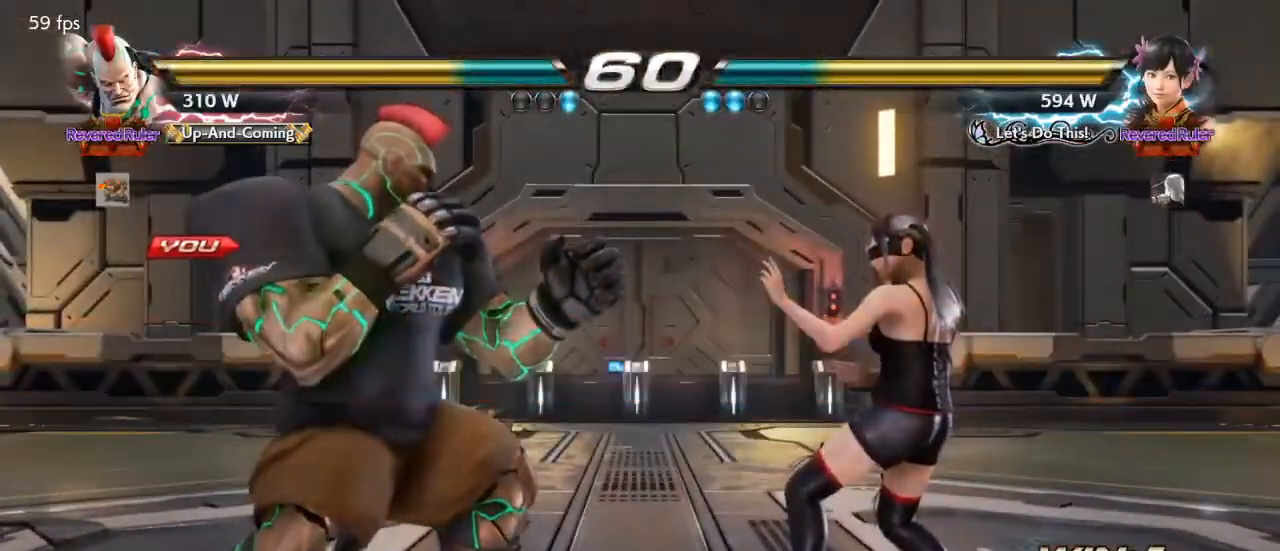
{"buttons": ["DPAD_LEFT"], "events": [[367, "DPAD_LEFT", "down"]]}